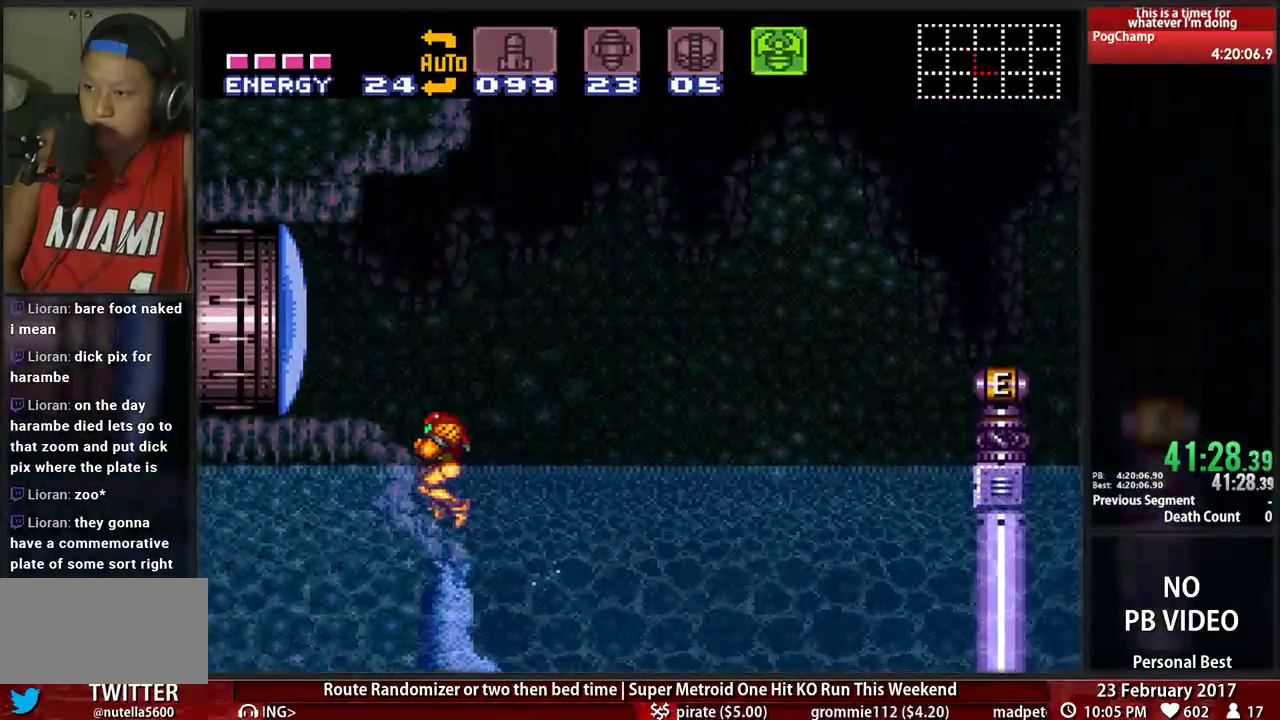
Gameplay with a controller (Nintendo layout); each line is a JSON object with the inputs held at the frame after it (dt_ms = milliseconds from this image to that frame). "events" lists button and stick changes between this image and that frame as [ms after this image, input, new state], when the widget could be followed in between. Not read: L3 R3 SELECT START.
{"dt_ms": 1000, "buttons": ["X", "R1", "DPAD_RIGHT"]}
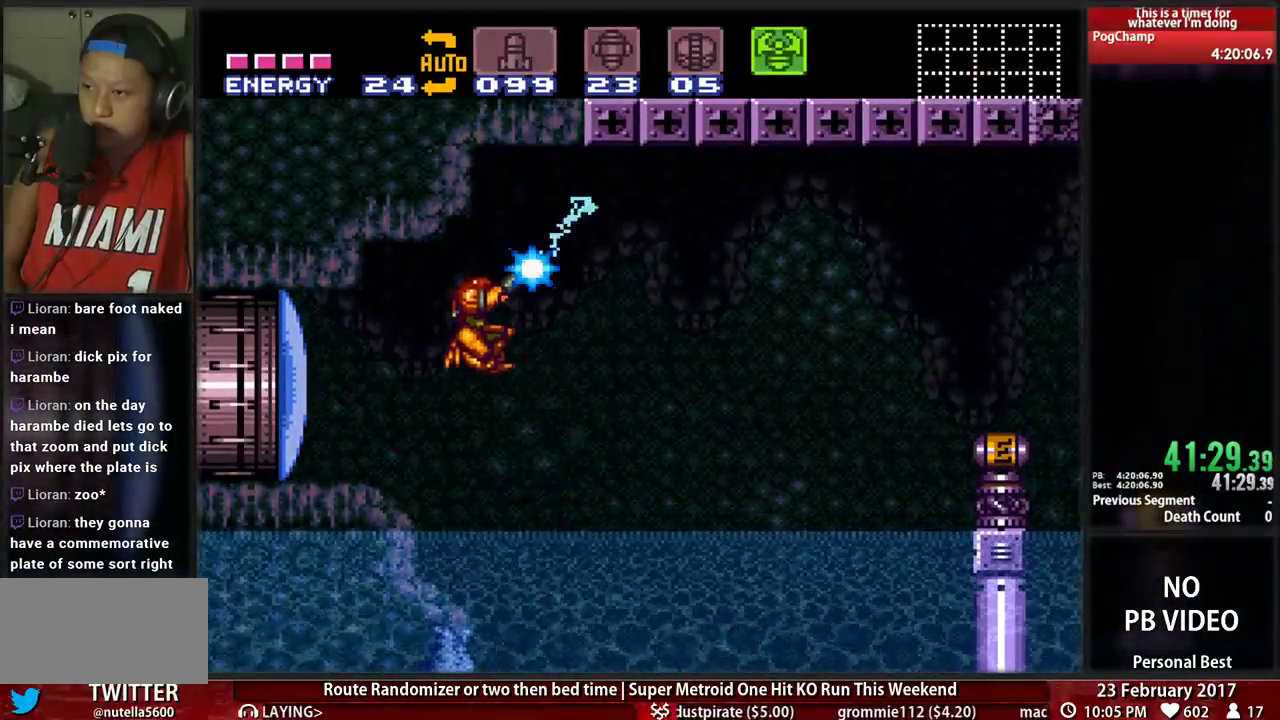
{"dt_ms": 500, "buttons": ["R1", "DPAD_RIGHT"], "events": [[483, "X", "up"]]}
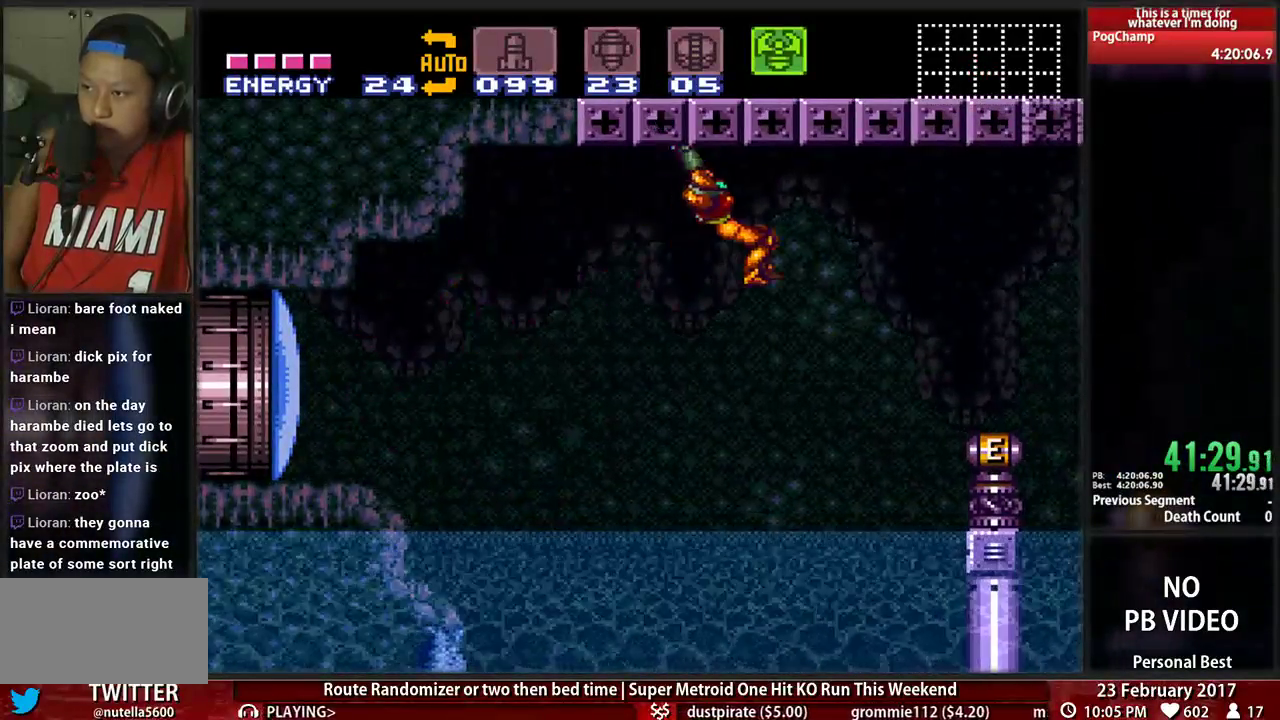
{"dt_ms": 1000, "buttons": ["X", "R1"]}
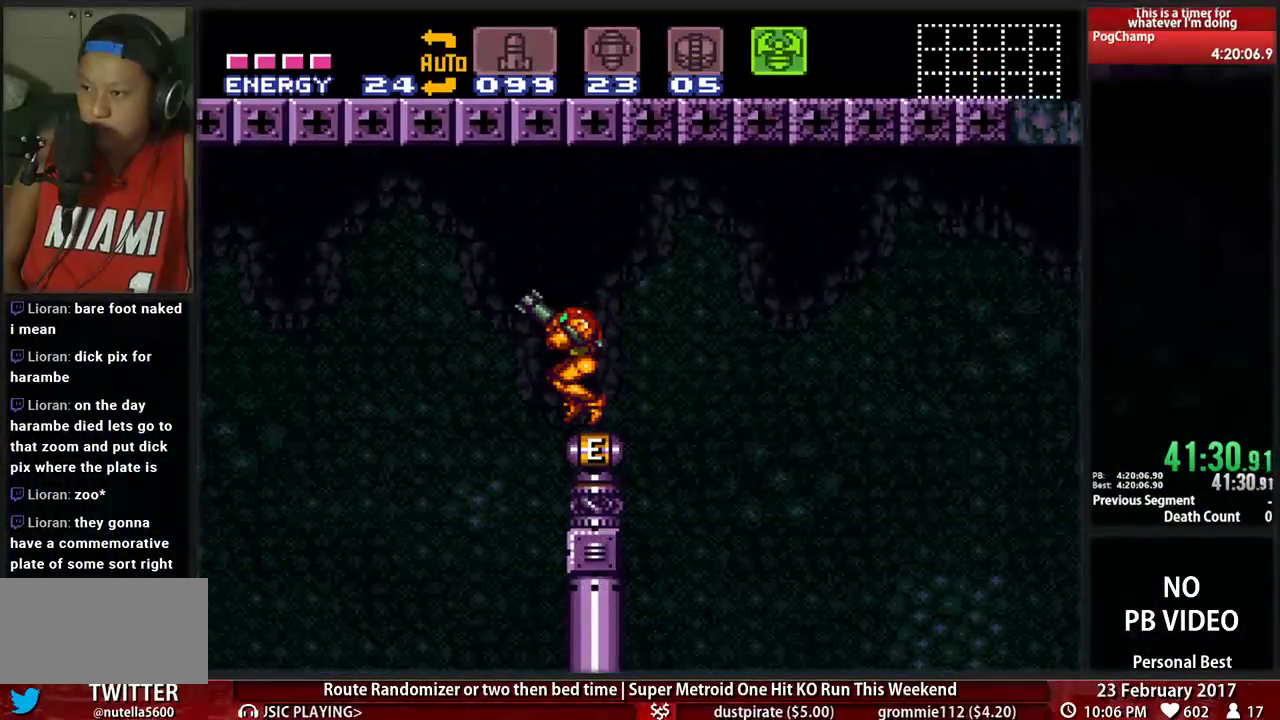
{"dt_ms": 500, "buttons": ["X", "R1"], "events": []}
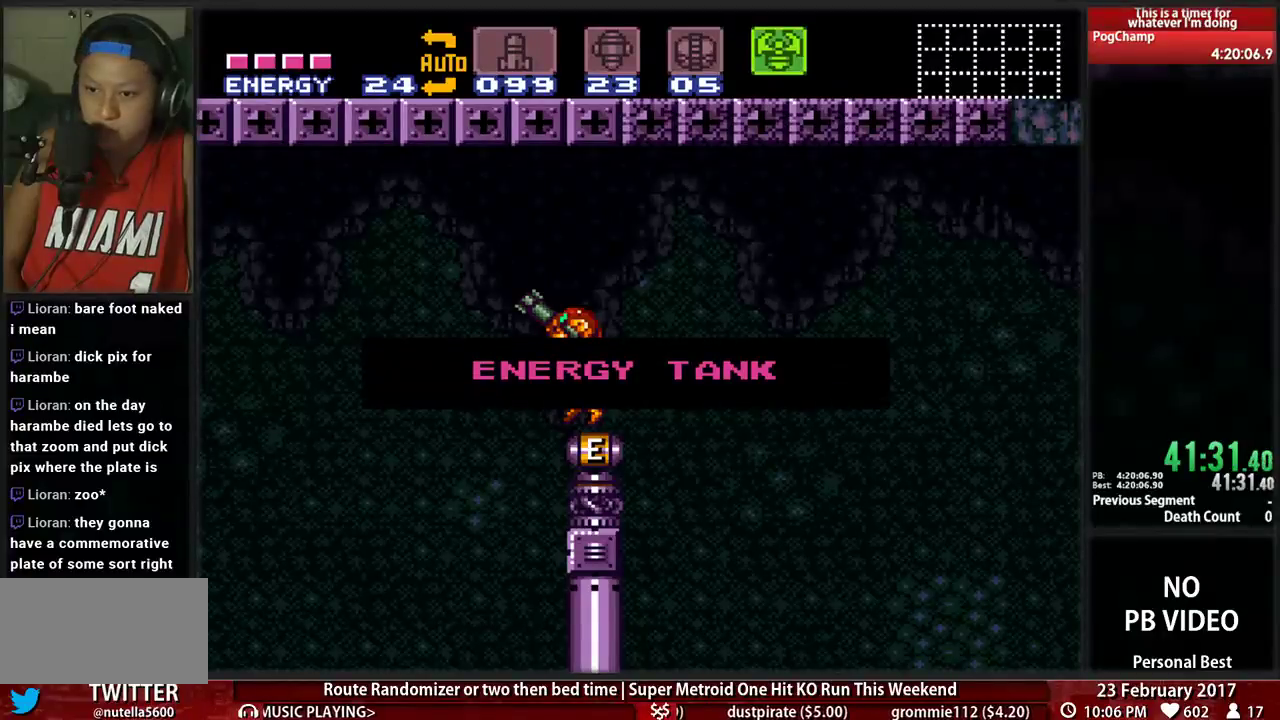
{"dt_ms": 500, "buttons": ["L1", "R1"], "events": [[414, "X", "up"], [448, "L1", "down"]]}
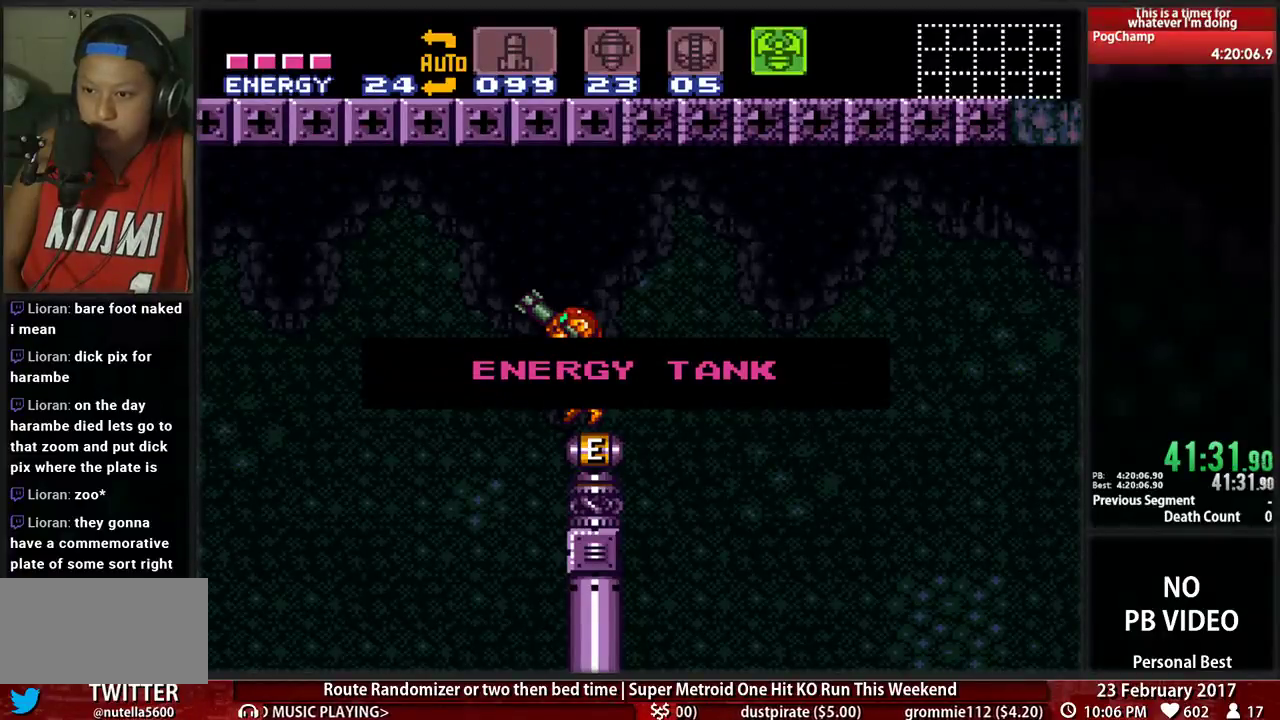
{"dt_ms": 500, "buttons": ["R1"], "events": [[121, "L1", "up"], [121, "R1", "up"], [224, "R1", "down"], [276, "L1", "down"], [448, "L1", "up"]]}
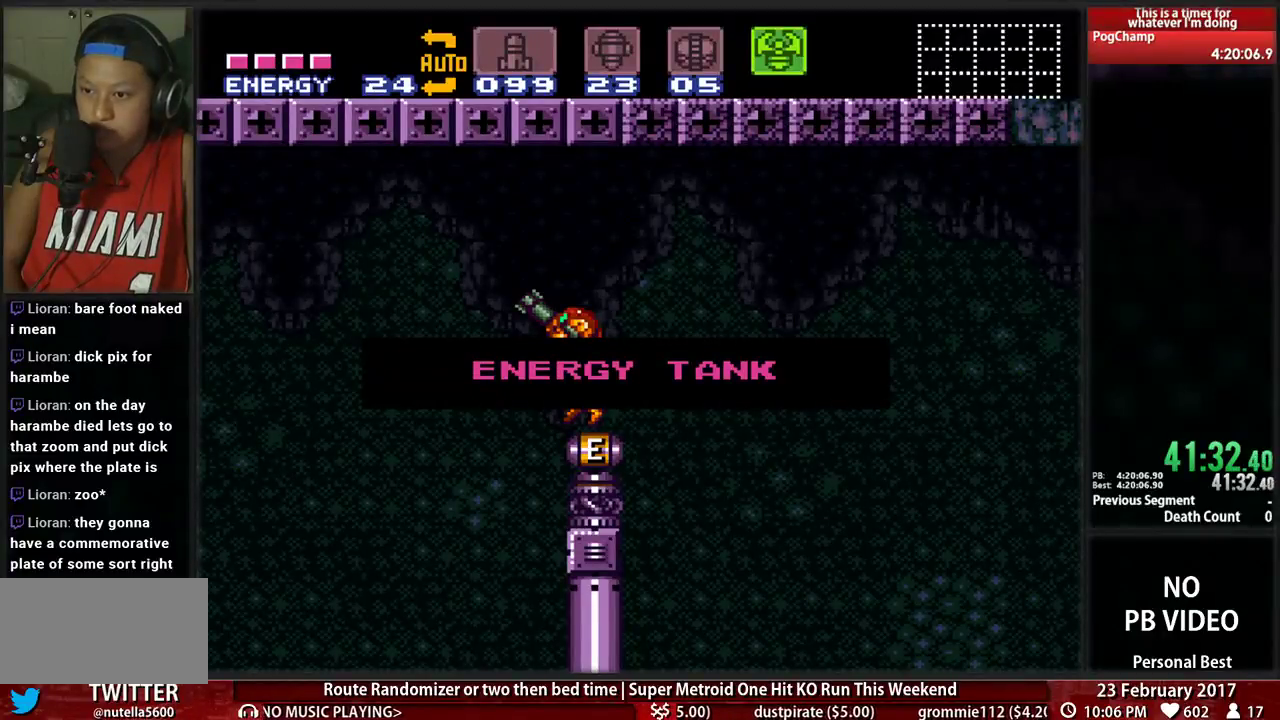
{"dt_ms": 500, "buttons": ["R1"], "events": []}
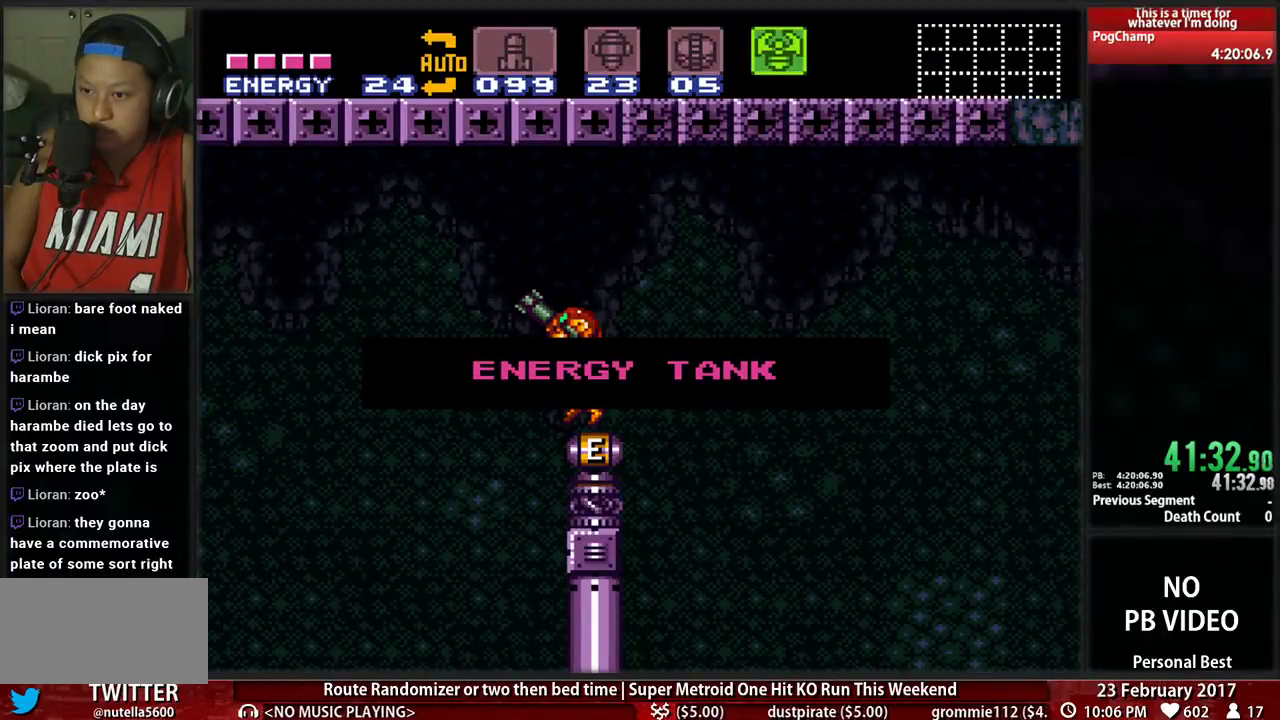
{"dt_ms": 500, "buttons": ["R1"], "events": []}
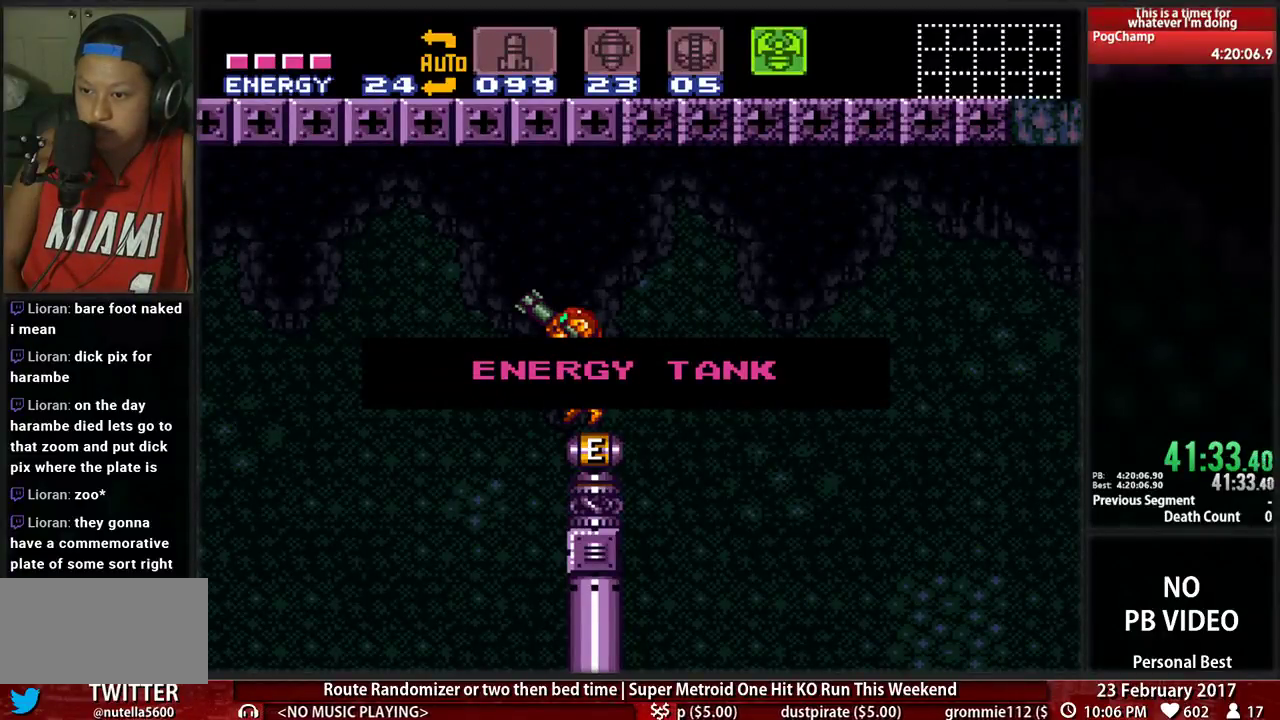
{"dt_ms": 500, "buttons": ["R1"], "events": []}
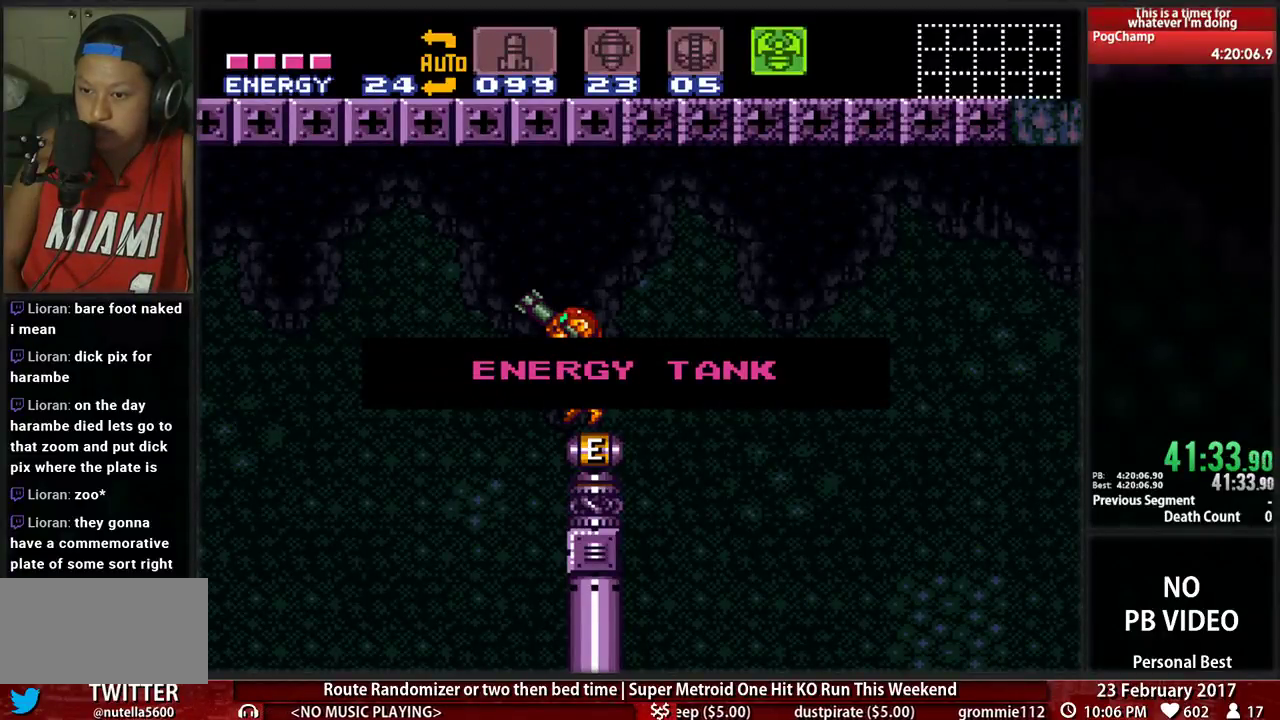
{"dt_ms": 500, "buttons": ["R1"], "events": []}
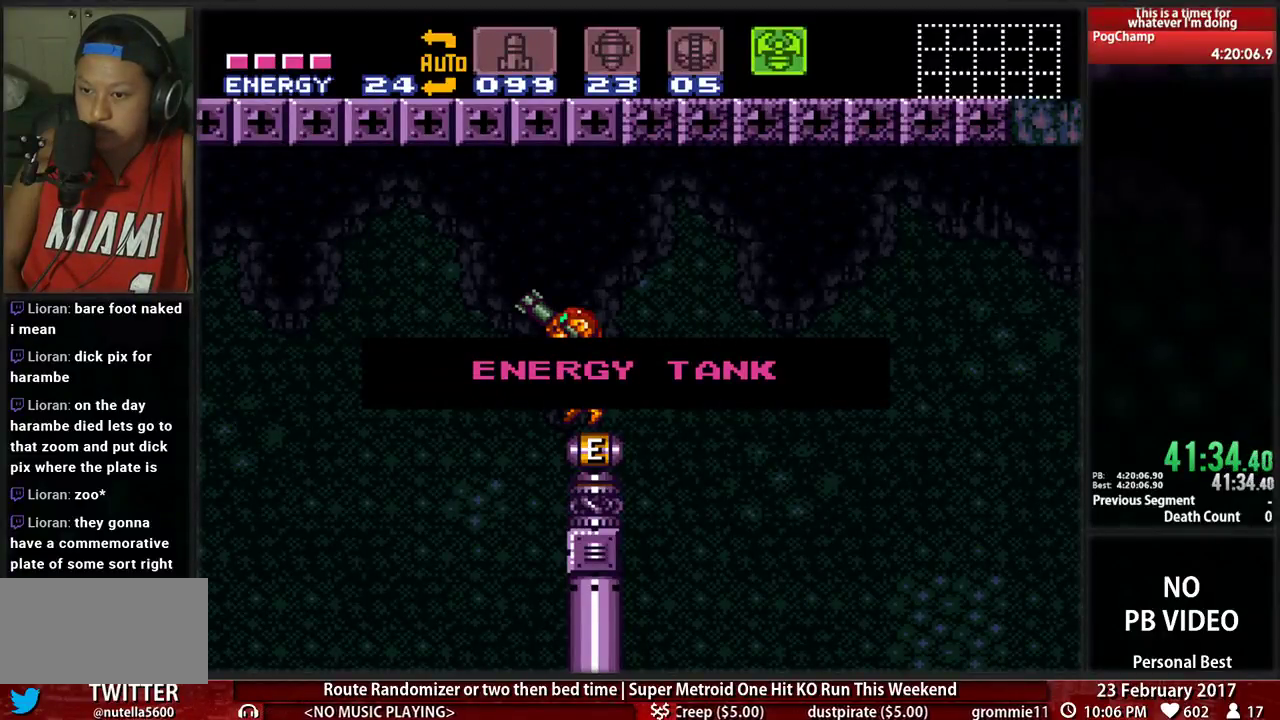
{"dt_ms": 500, "buttons": ["R1"], "events": []}
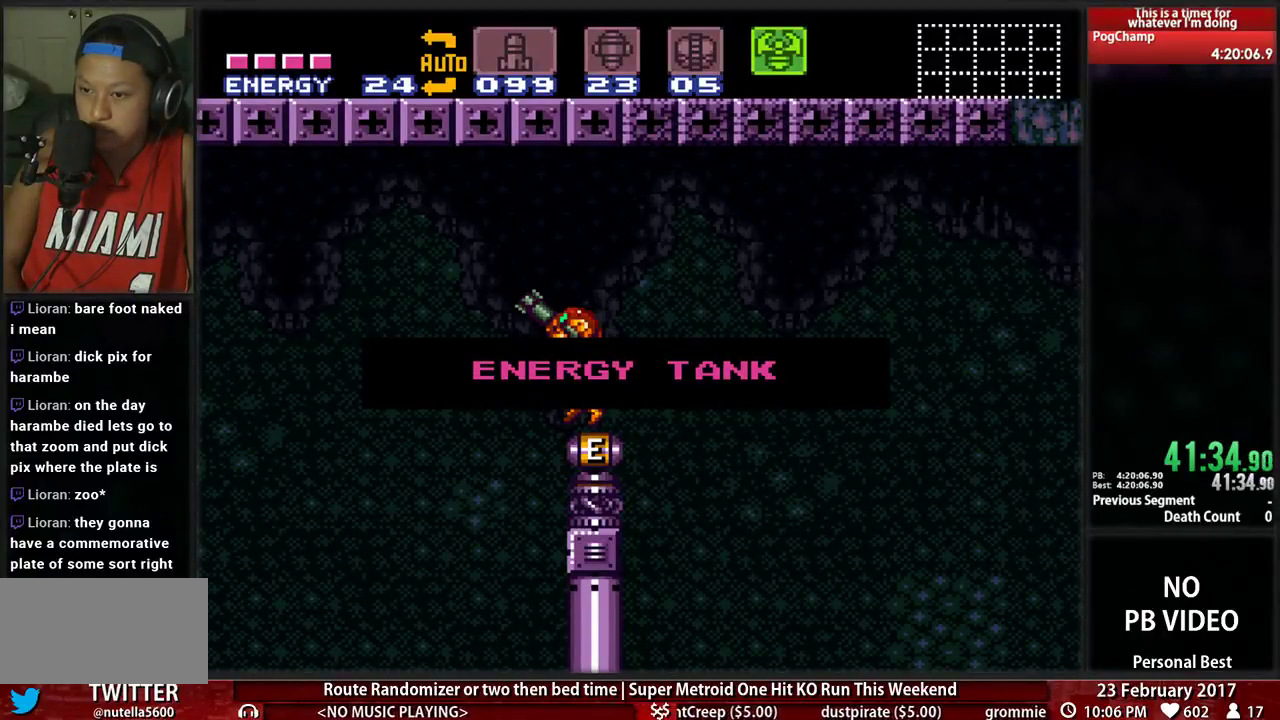
{"dt_ms": 500, "buttons": ["R1"], "events": []}
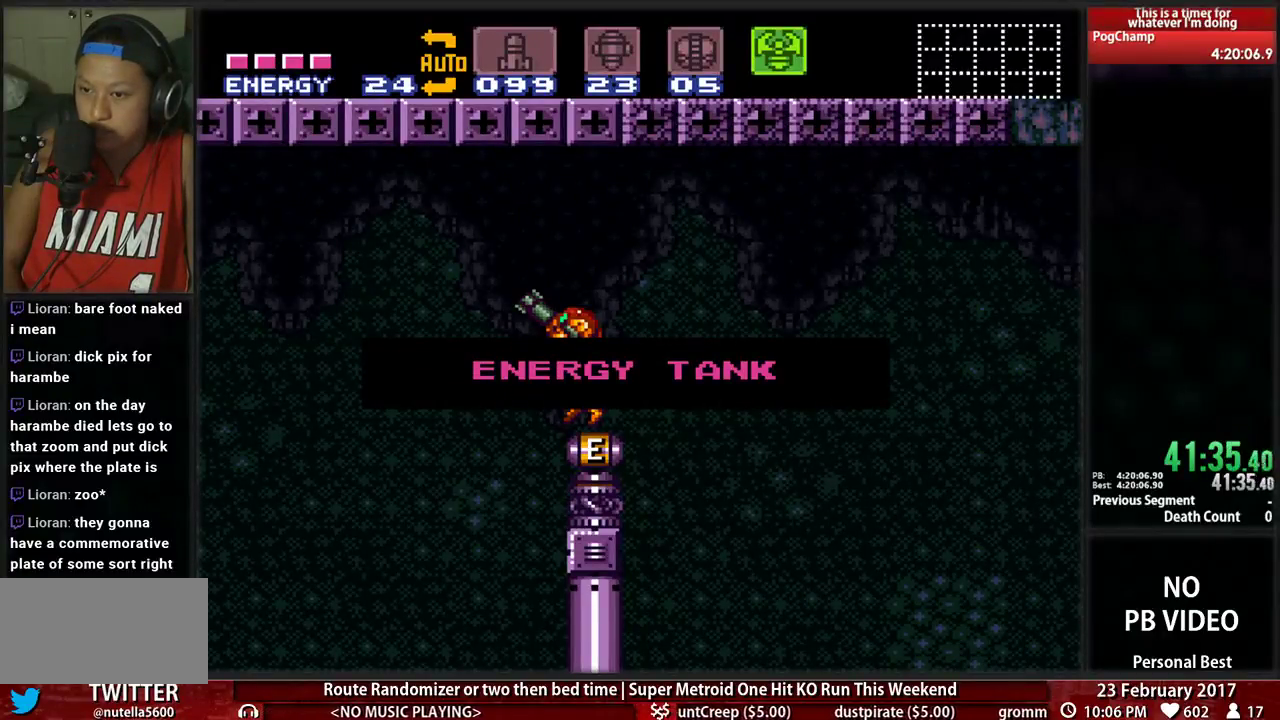
{"dt_ms": 500, "buttons": ["R1"], "events": []}
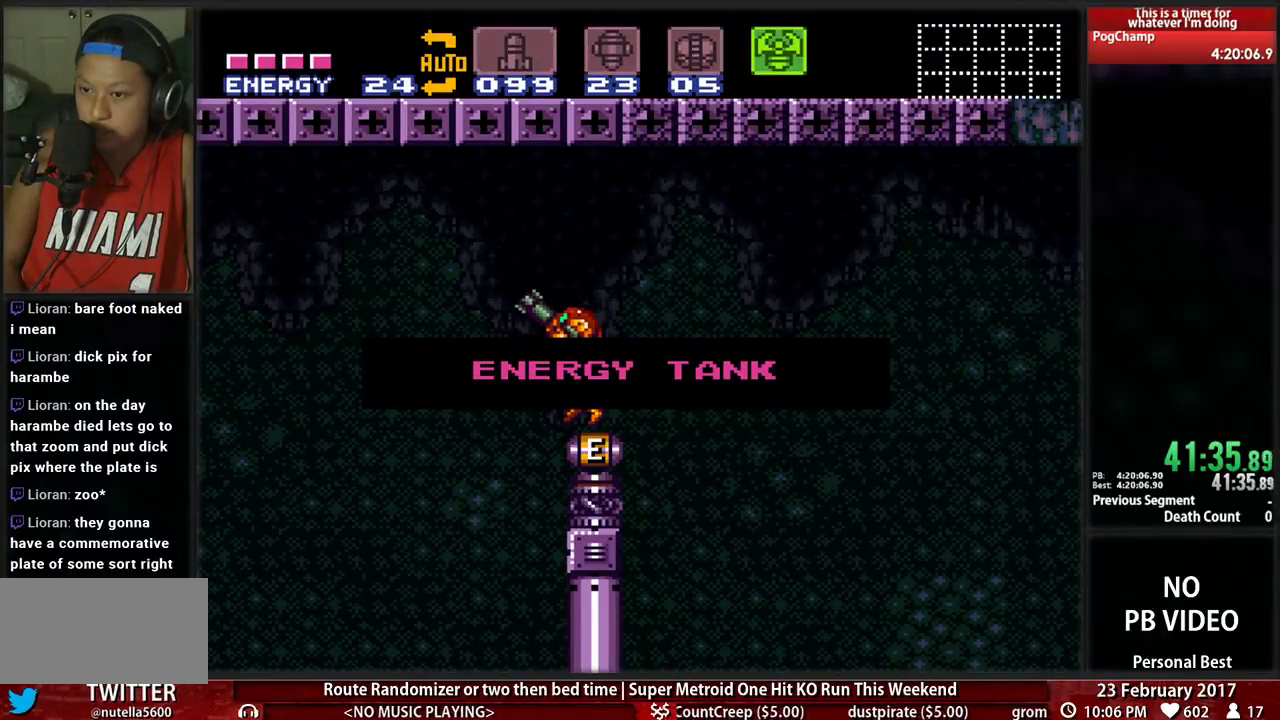
{"dt_ms": 500, "buttons": ["R1"], "events": []}
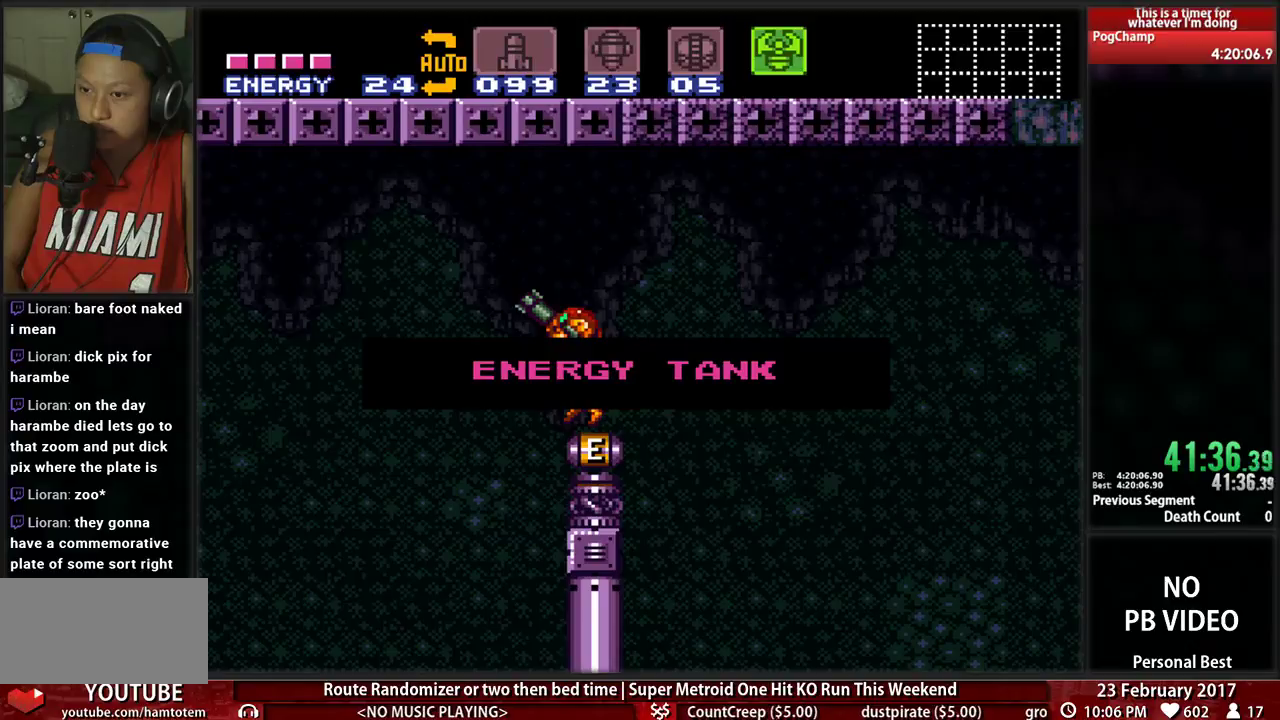
{"dt_ms": 500, "buttons": ["R1"], "events": []}
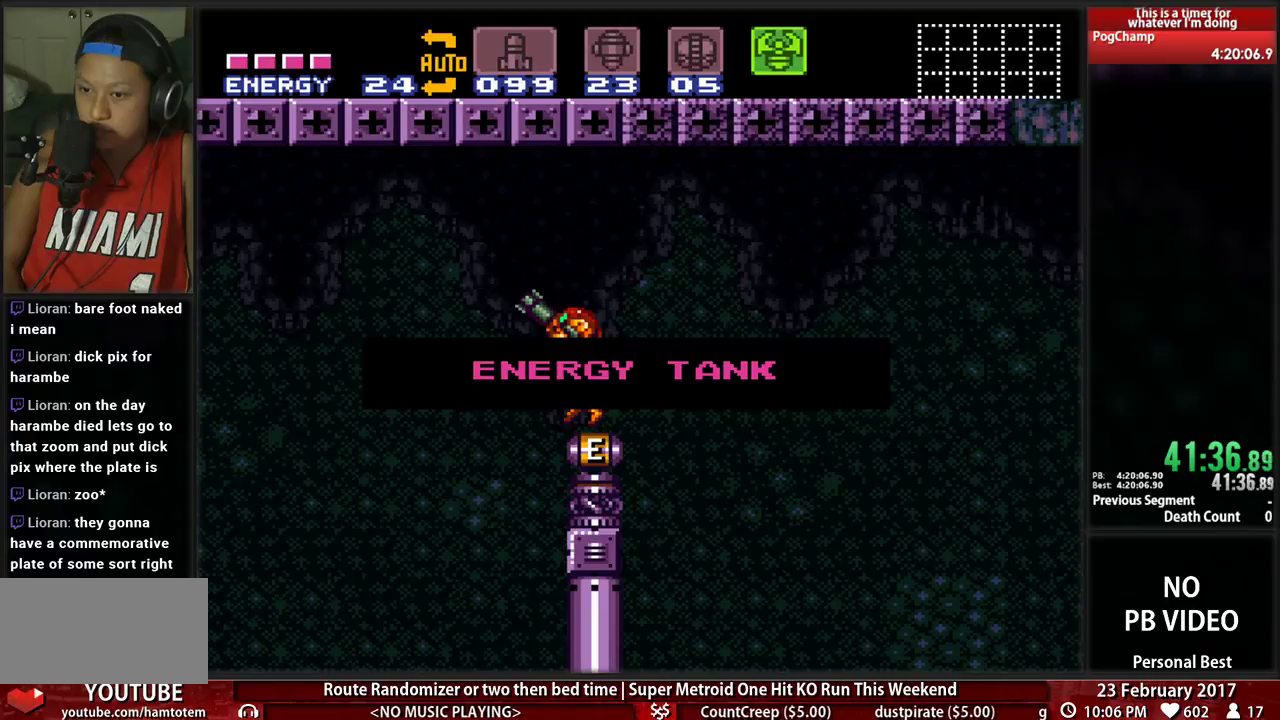
{"dt_ms": 500, "buttons": ["X", "R1"], "events": [[397, "B", "down"], [466, "B", "up"], [466, "X", "down"]]}
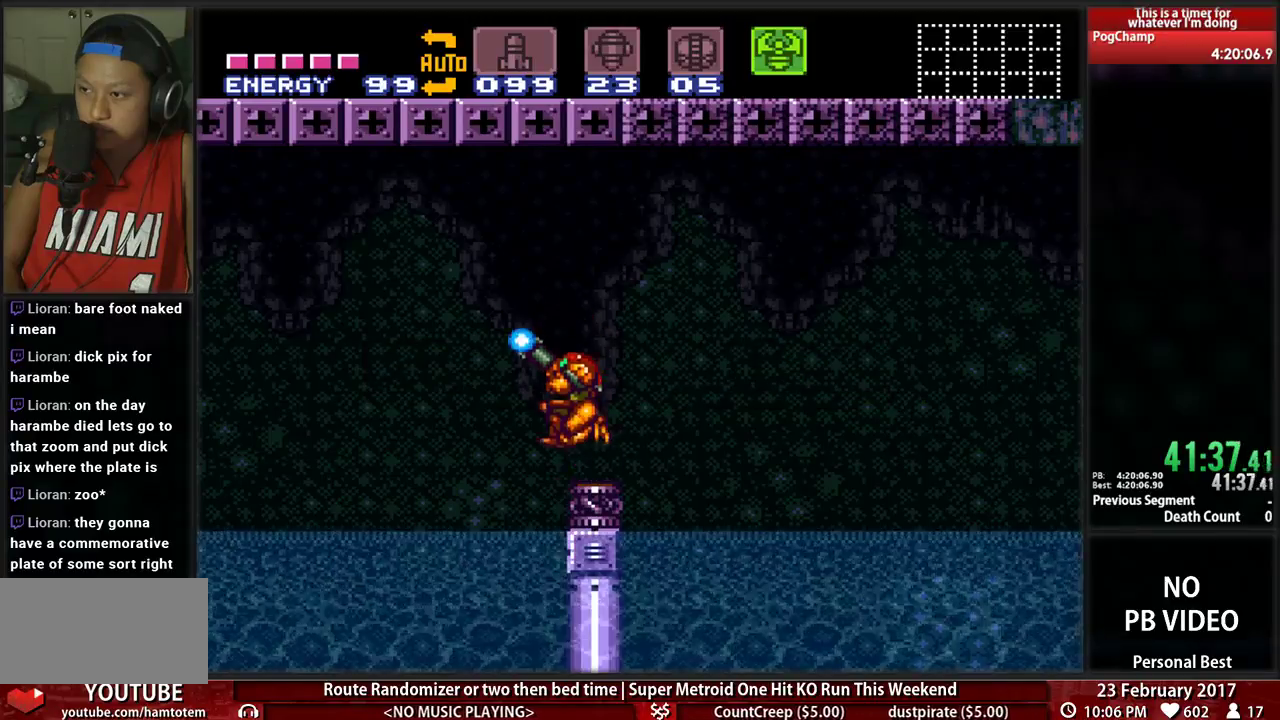
{"dt_ms": 500, "buttons": ["X", "R1", "DPAD_LEFT"], "events": [[69, "DPAD_LEFT", "down"]]}
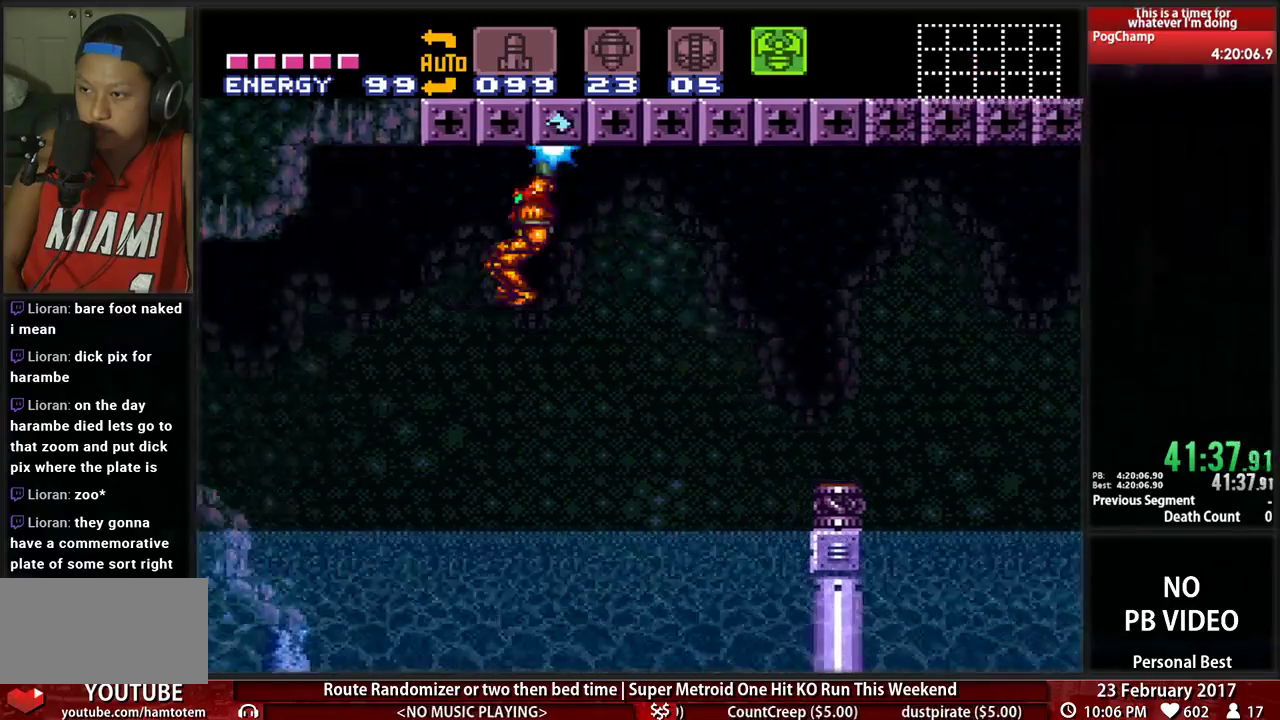
{"dt_ms": 500, "buttons": ["DPAD_LEFT"], "events": [[172, "X", "up"], [207, "R1", "up"]]}